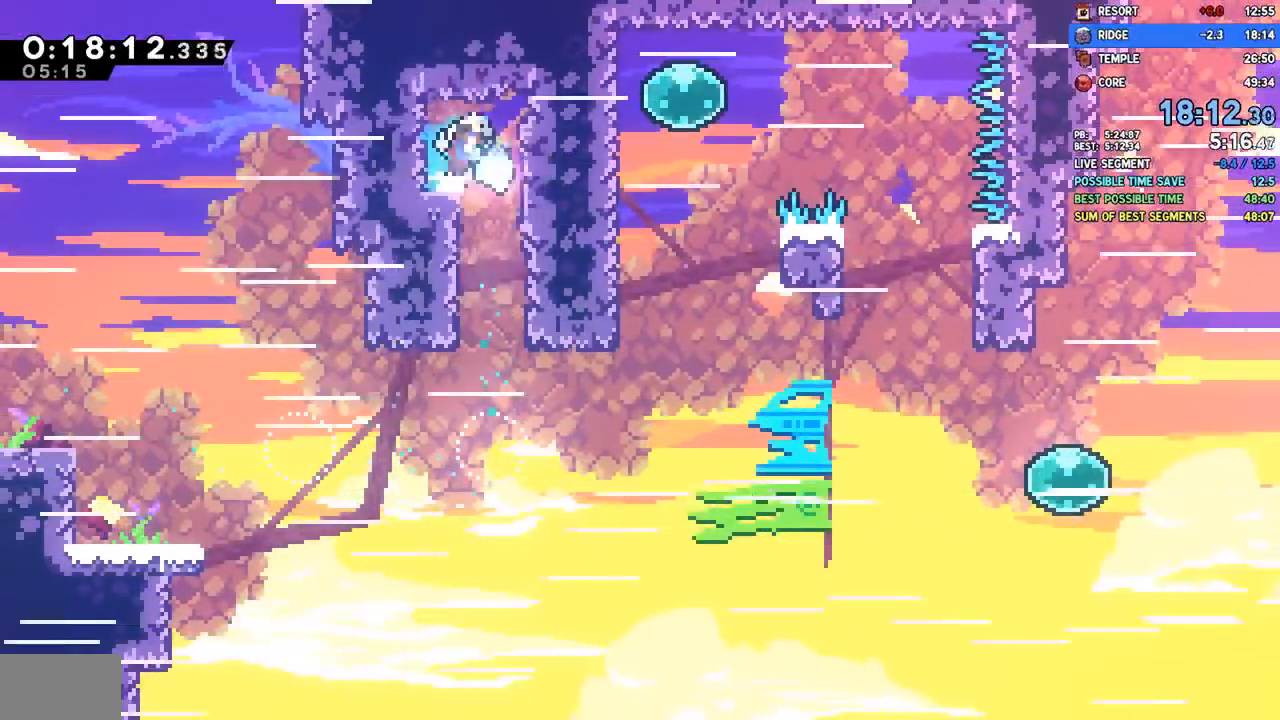
Gameplay with a controller (PlayStation layout); each line is a JSON object with the inputs held at the frame after it (dt_ms = milliseconds from this image to that frame). "events" lists button and stick changes between this image and that frame as [ms after this image, input, new state], when the widget could be followed in between.
{"dt_ms": 1000, "buttons": ["CROSS", "L1"], "left_stick": "right", "right_stick": "center"}
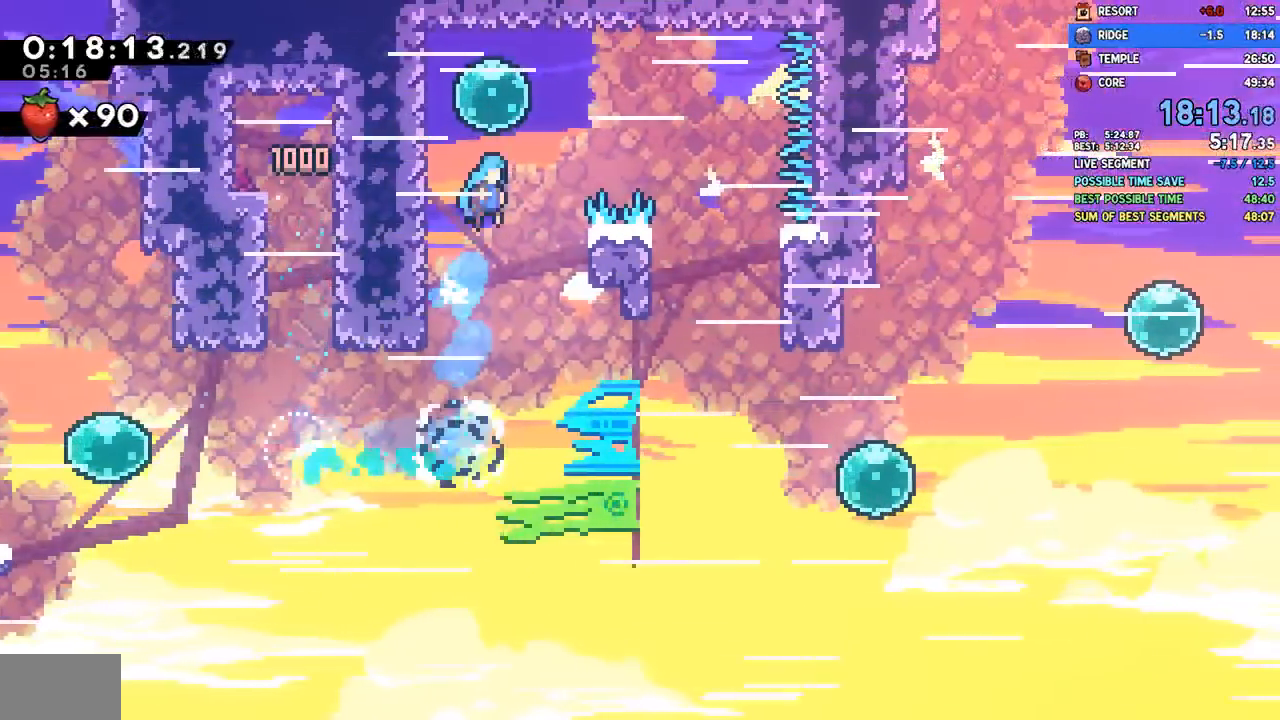
{"dt_ms": 500, "buttons": ["DPAD_DOWN", "DPAD_RIGHT"], "left_stick": "center", "right_stick": "center", "events": [[50, "DPAD_RIGHT", "down"], [50, "left_stick", "center"], [100, "L1", "up"], [117, "CROSS", "up"], [150, "SQUARE", "down"], [283, "SQUARE", "up"], [300, "DPAD_DOWN", "down"]]}
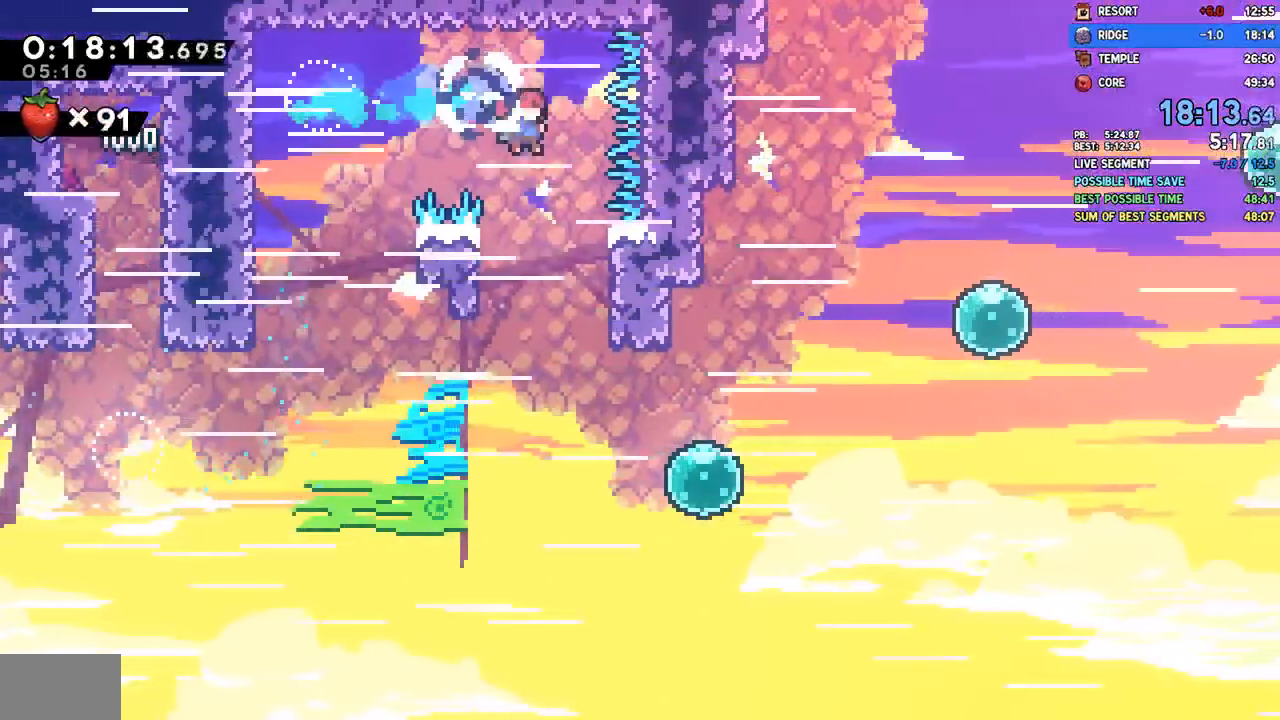
{"dt_ms": 500, "buttons": ["DPAD_RIGHT"], "left_stick": "center", "right_stick": "center", "events": [[300, "SQUARE", "down"], [467, "SQUARE", "up"], [483, "DPAD_DOWN", "up"]]}
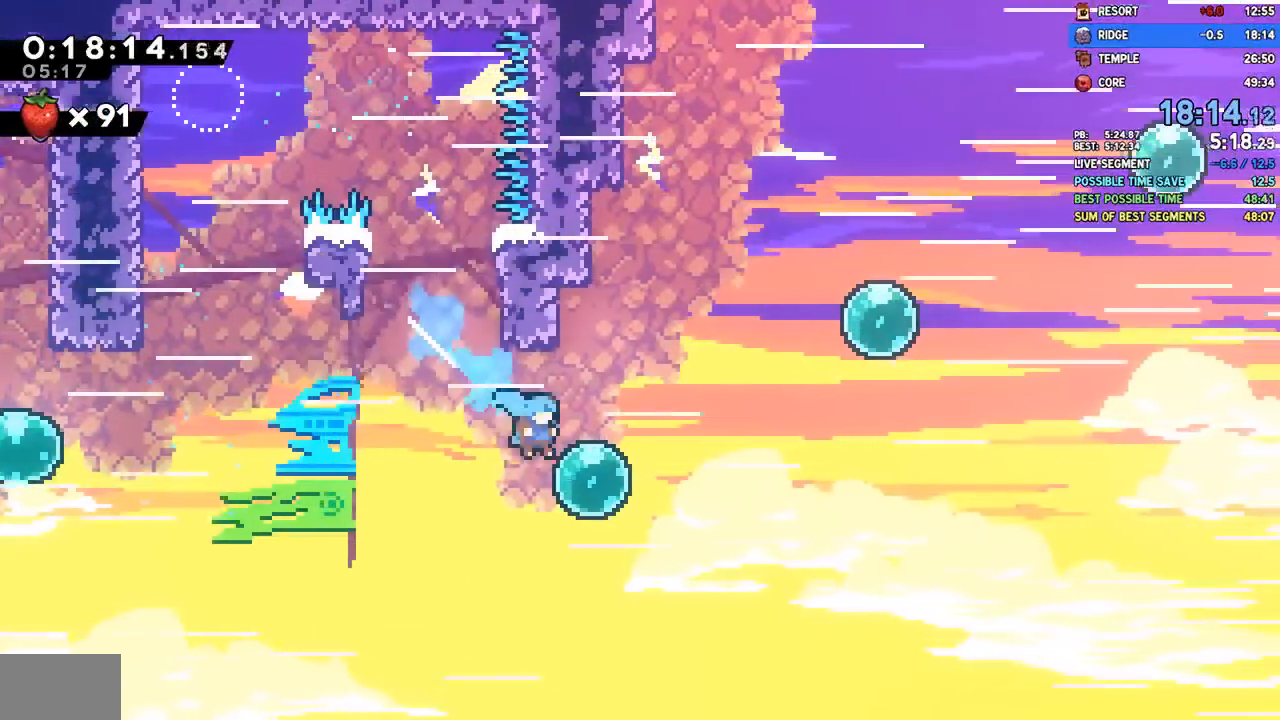
{"dt_ms": 500, "buttons": ["DPAD_UP", "DPAD_RIGHT"], "left_stick": "center", "right_stick": "center", "events": [[50, "DPAD_UP", "down"], [83, "SQUARE", "down"], [183, "DPAD_UP", "up"], [233, "SQUARE", "up"], [333, "SQUARE", "down"], [467, "DPAD_UP", "down"], [467, "SQUARE", "up"]]}
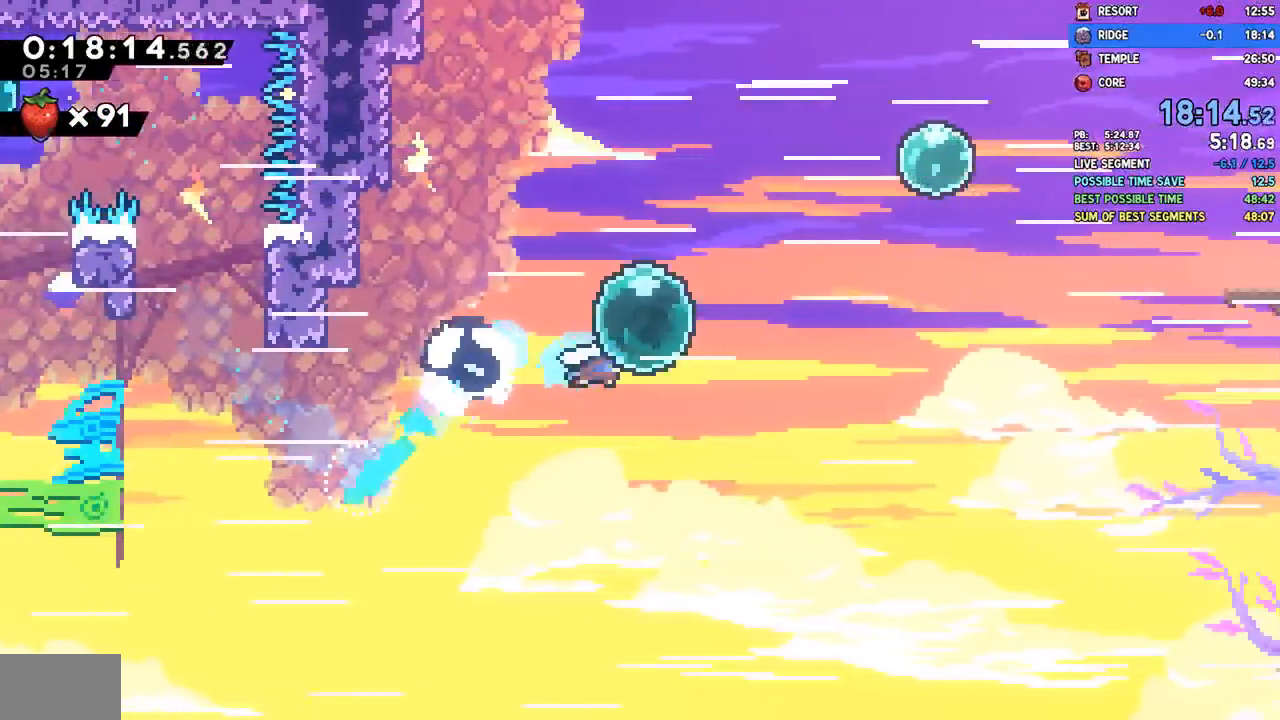
{"dt_ms": 1000, "buttons": ["DPAD_DOWN", "DPAD_RIGHT"], "left_stick": "center", "right_stick": "center"}
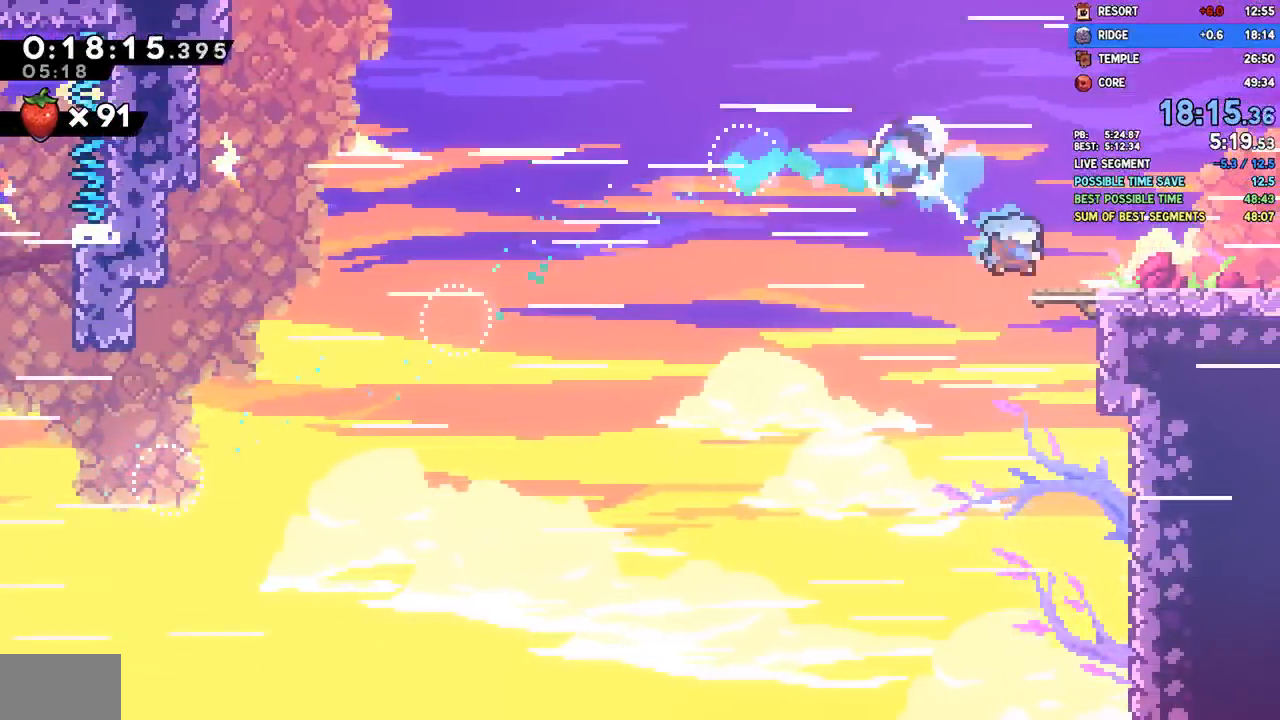
{"dt_ms": 500, "buttons": ["DPAD_DOWN", "DPAD_RIGHT"], "left_stick": "center", "right_stick": "center", "events": [[33, "CROSS", "down"], [33, "L1", "down"], [117, "SQUARE", "down"], [150, "CROSS", "up"], [217, "SQUARE", "up"], [250, "CROSS", "down"], [333, "CROSS", "up"], [450, "L1", "up"]]}
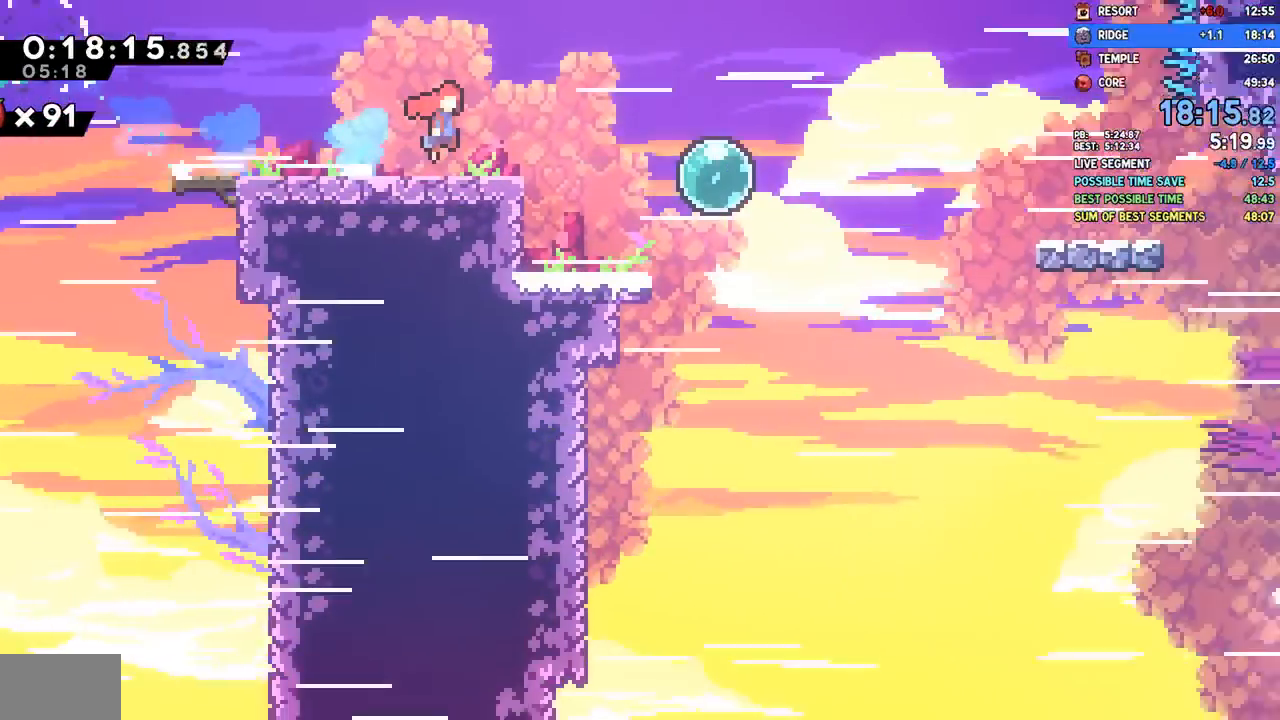
{"dt_ms": 500, "buttons": ["DPAD_DOWN", "DPAD_RIGHT"], "left_stick": "center", "right_stick": "center", "events": []}
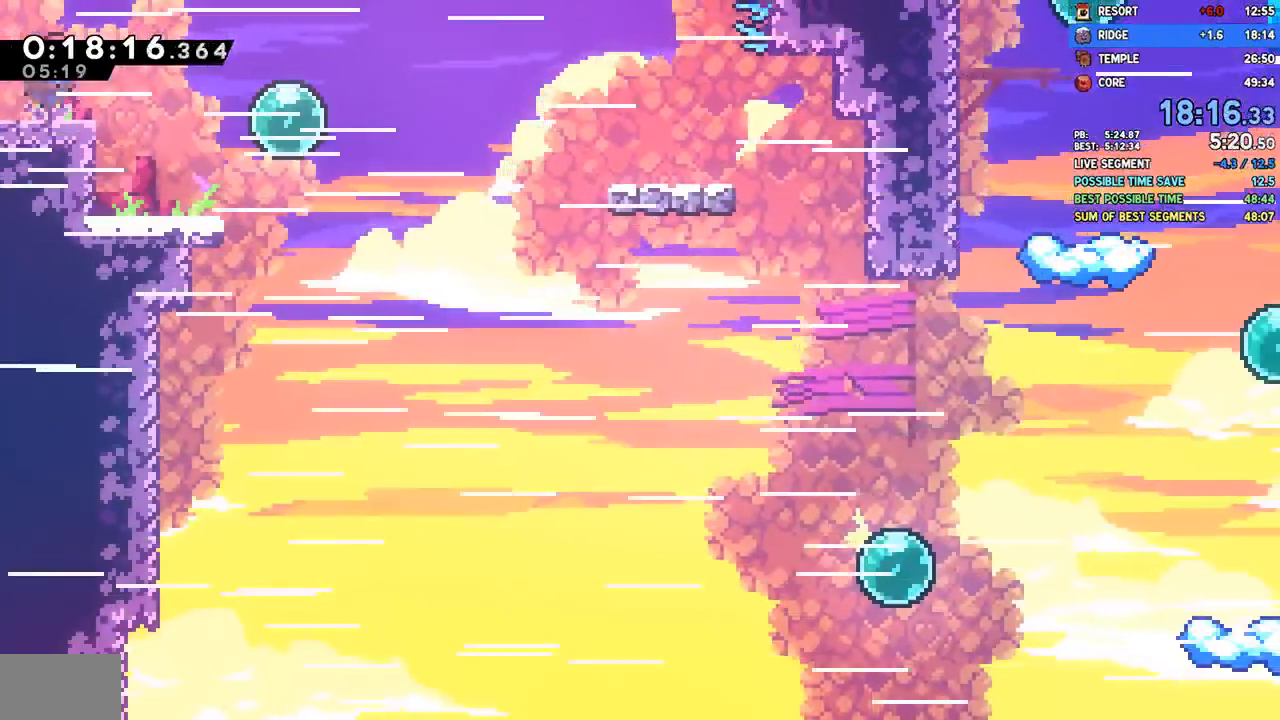
{"dt_ms": 500, "buttons": ["CROSS", "DPAD_DOWN", "DPAD_RIGHT"], "left_stick": "center", "right_stick": "center", "events": [[17, "SQUARE", "down"], [117, "SQUARE", "up"], [217, "CROSS", "down"], [233, "DPAD_LEFT", "down"], [233, "DPAD_RIGHT", "up"], [267, "SQUARE", "down"], [300, "CROSS", "up"], [350, "SQUARE", "up"], [367, "DPAD_LEFT", "up"], [367, "DPAD_RIGHT", "down"], [417, "CROSS", "down"]]}
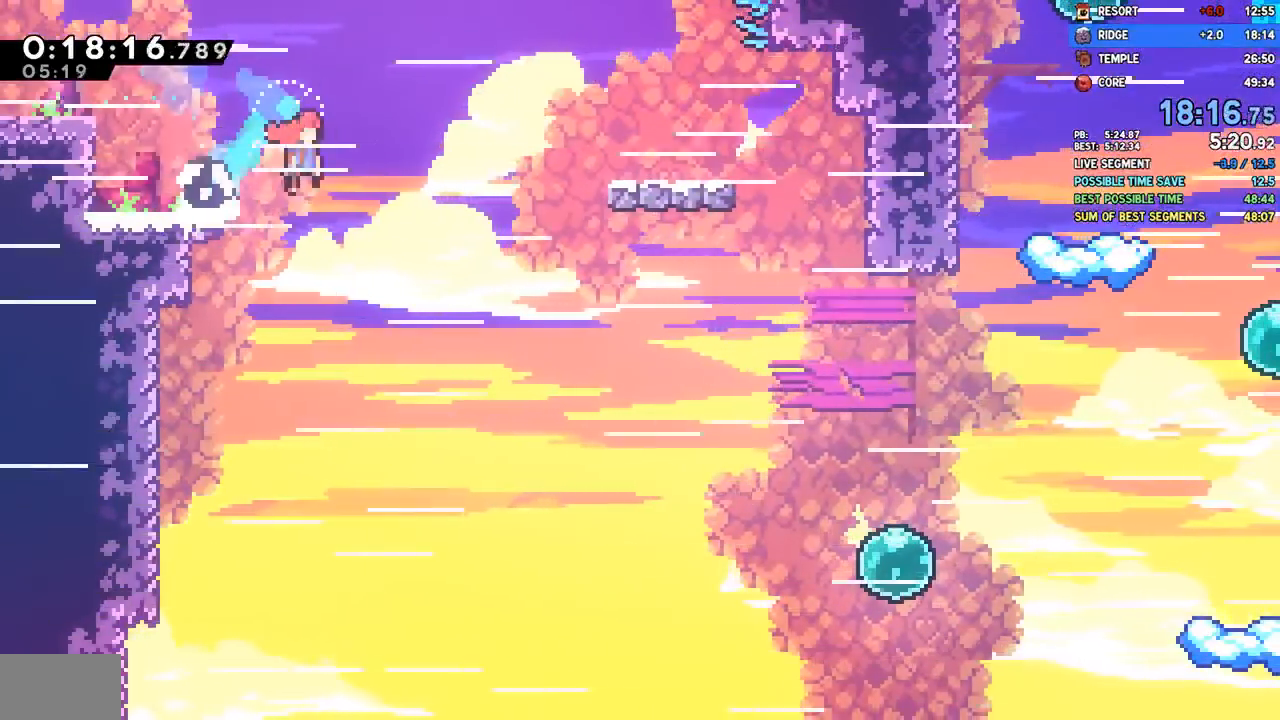
{"dt_ms": 1000, "buttons": ["SQUARE", "DPAD_UP", "DPAD_RIGHT"], "left_stick": "center", "right_stick": "center"}
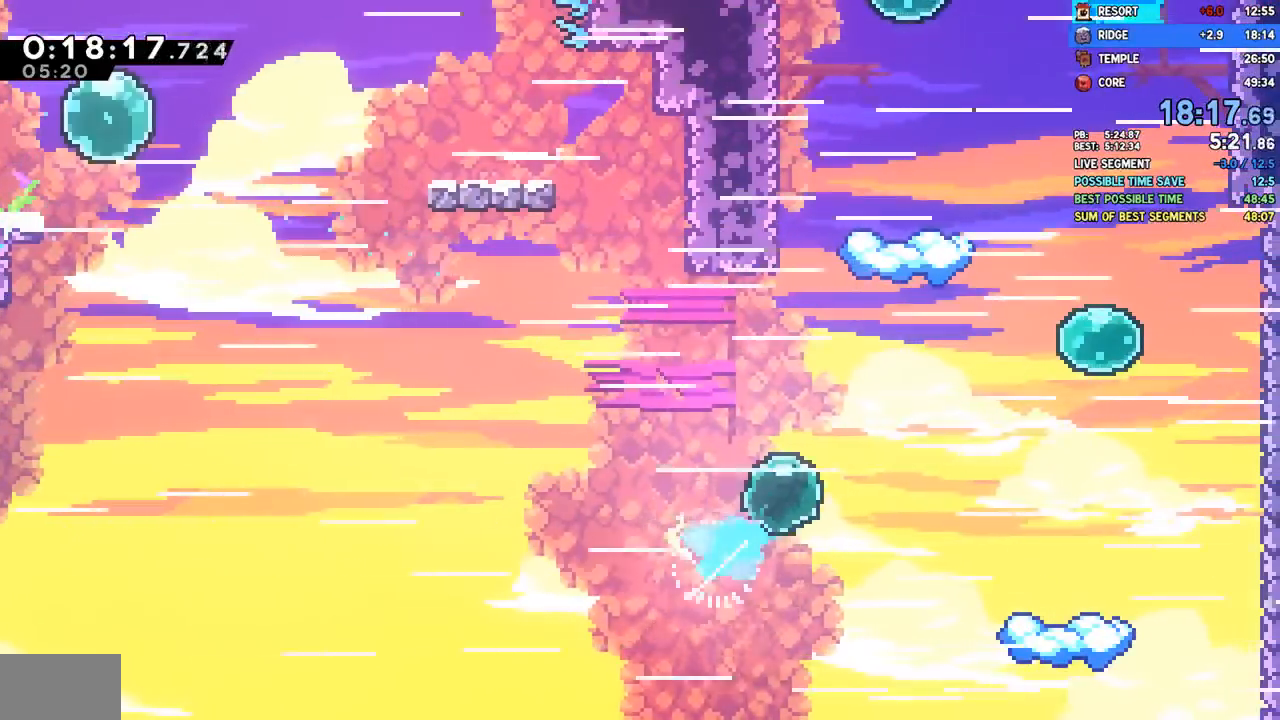
{"dt_ms": 500, "buttons": ["CROSS", "DPAD_UP", "DPAD_RIGHT"], "left_stick": "center", "right_stick": "center"}
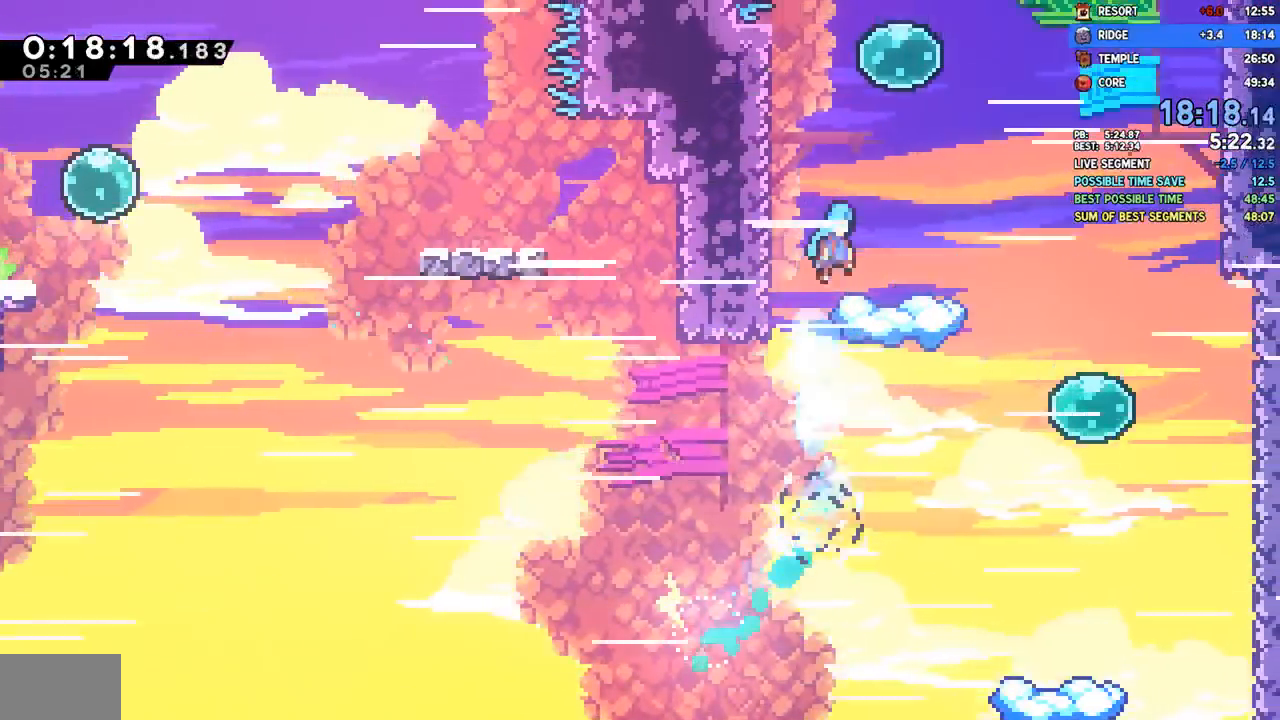
{"dt_ms": 500, "buttons": ["DPAD_UP"], "left_stick": "center", "right_stick": "center"}
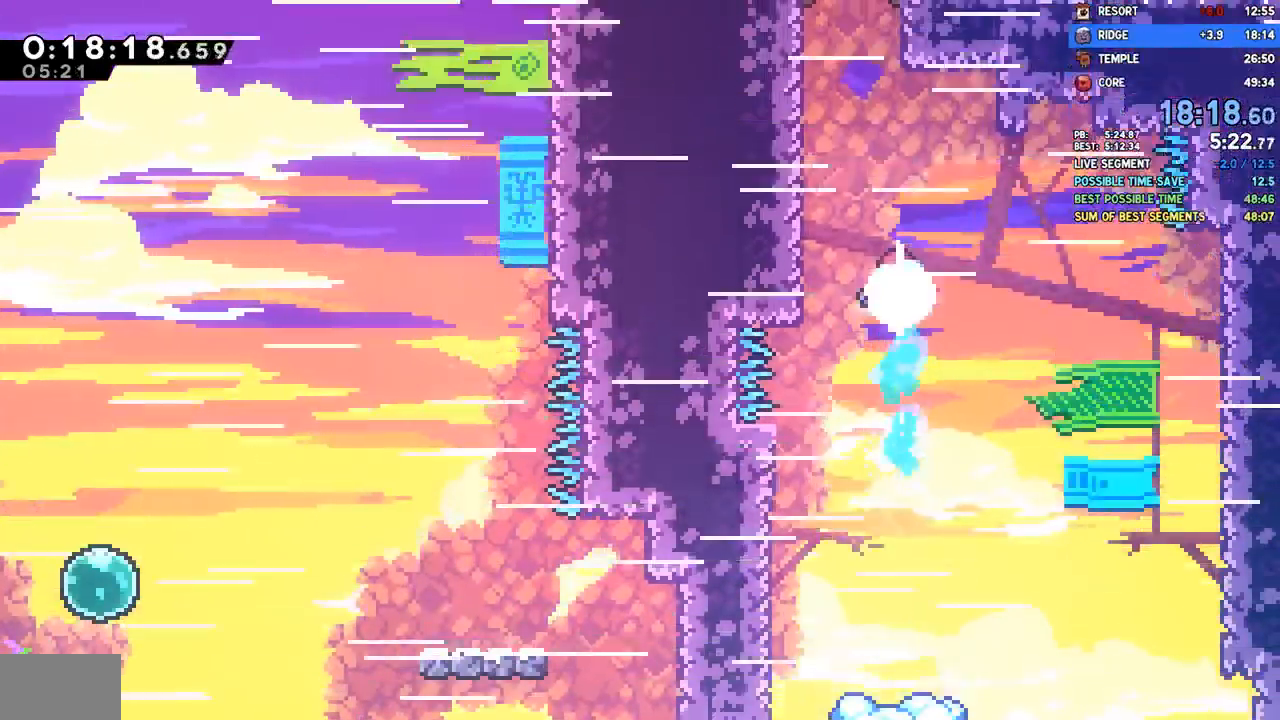
{"dt_ms": 1000, "buttons": ["L1", "DPAD_DOWN", "DPAD_RIGHT"], "left_stick": "center", "right_stick": "center"}
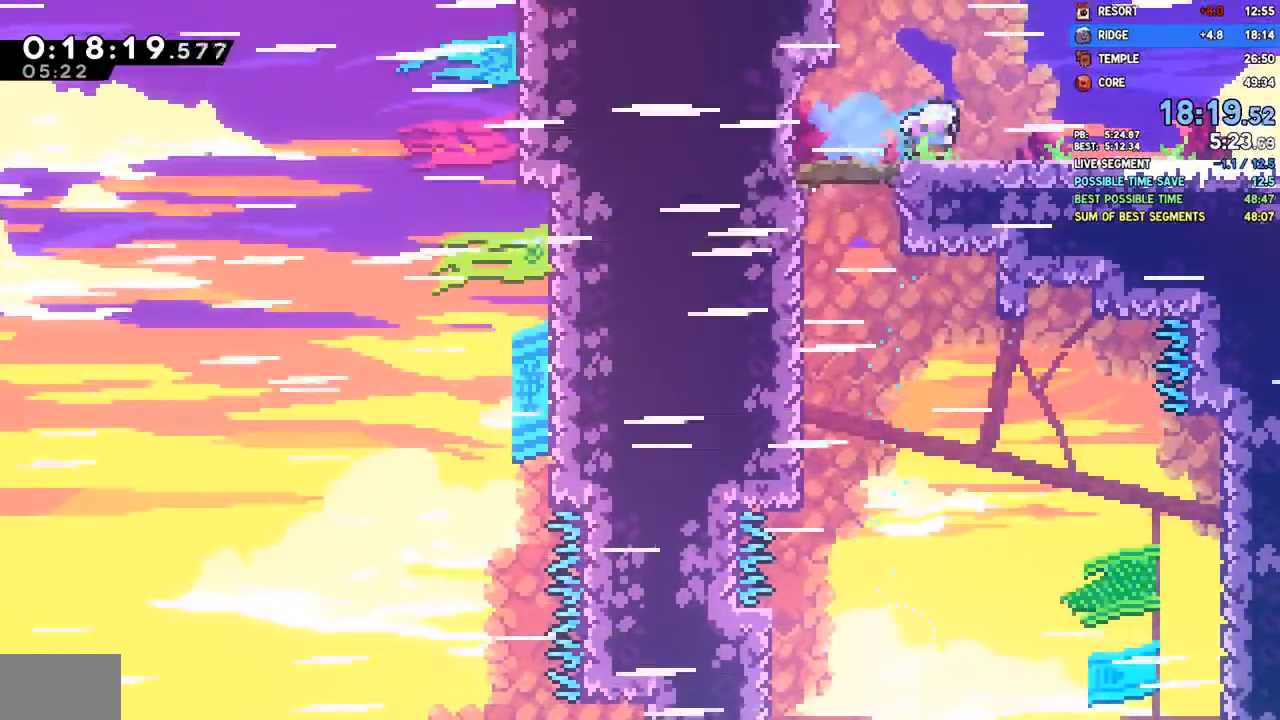
{"dt_ms": 500, "buttons": ["DPAD_DOWN", "DPAD_RIGHT"], "left_stick": "center", "right_stick": "center"}
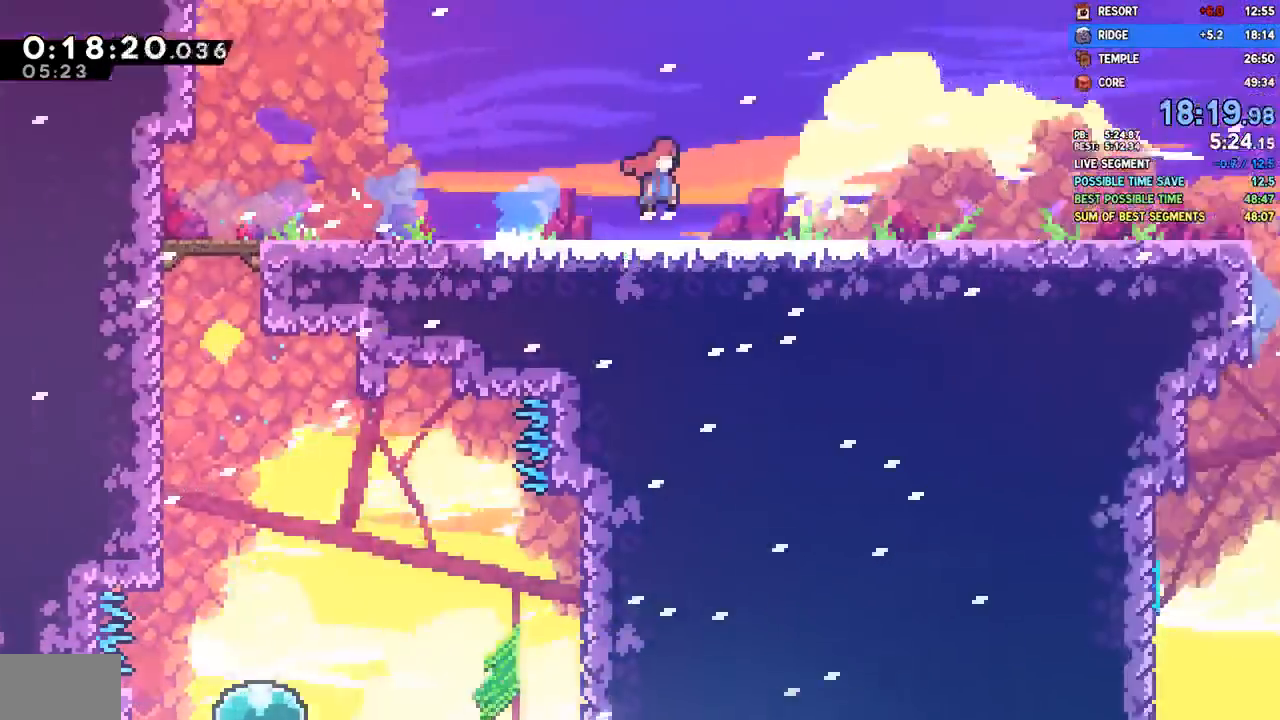
{"dt_ms": 500, "buttons": ["DPAD_DOWN", "DPAD_RIGHT"], "left_stick": "center", "right_stick": "center"}
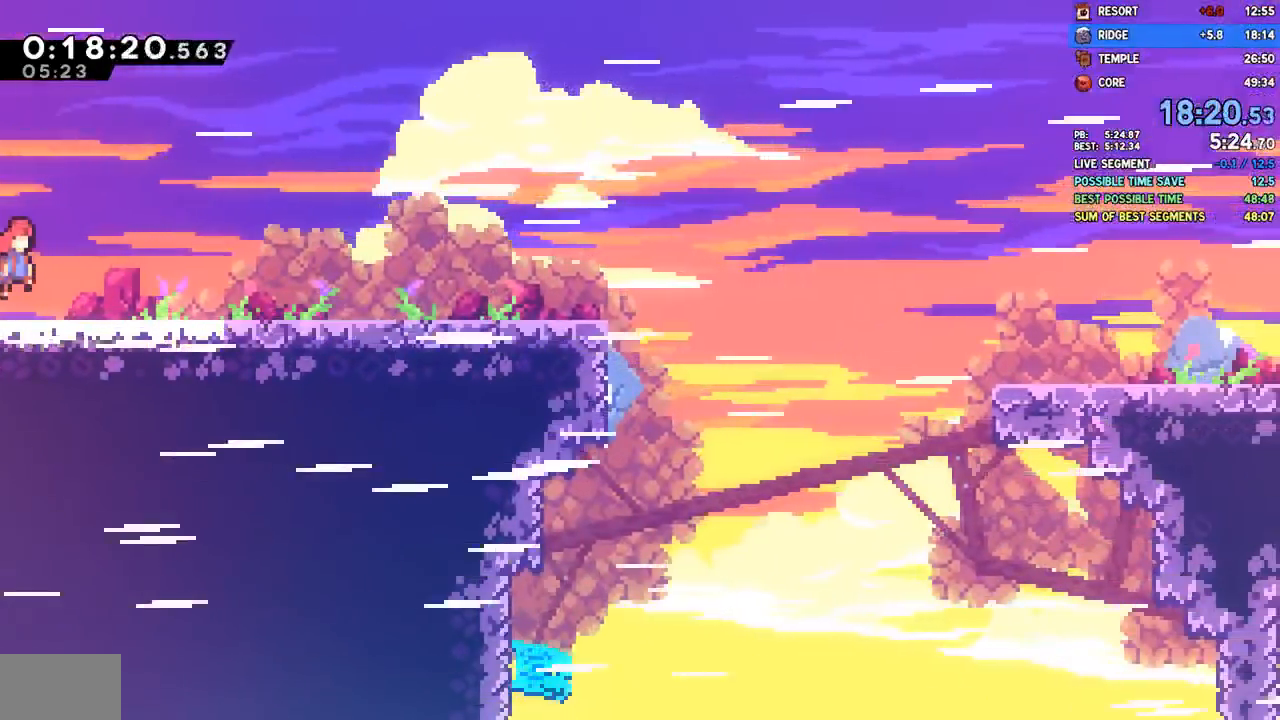
{"dt_ms": 500, "buttons": ["DPAD_DOWN", "DPAD_RIGHT"], "left_stick": "center", "right_stick": "center", "events": [[83, "SQUARE", "down"], [200, "SQUARE", "up"], [267, "CROSS", "down"], [317, "SQUARE", "down"], [333, "CROSS", "up"], [433, "SQUARE", "up"]]}
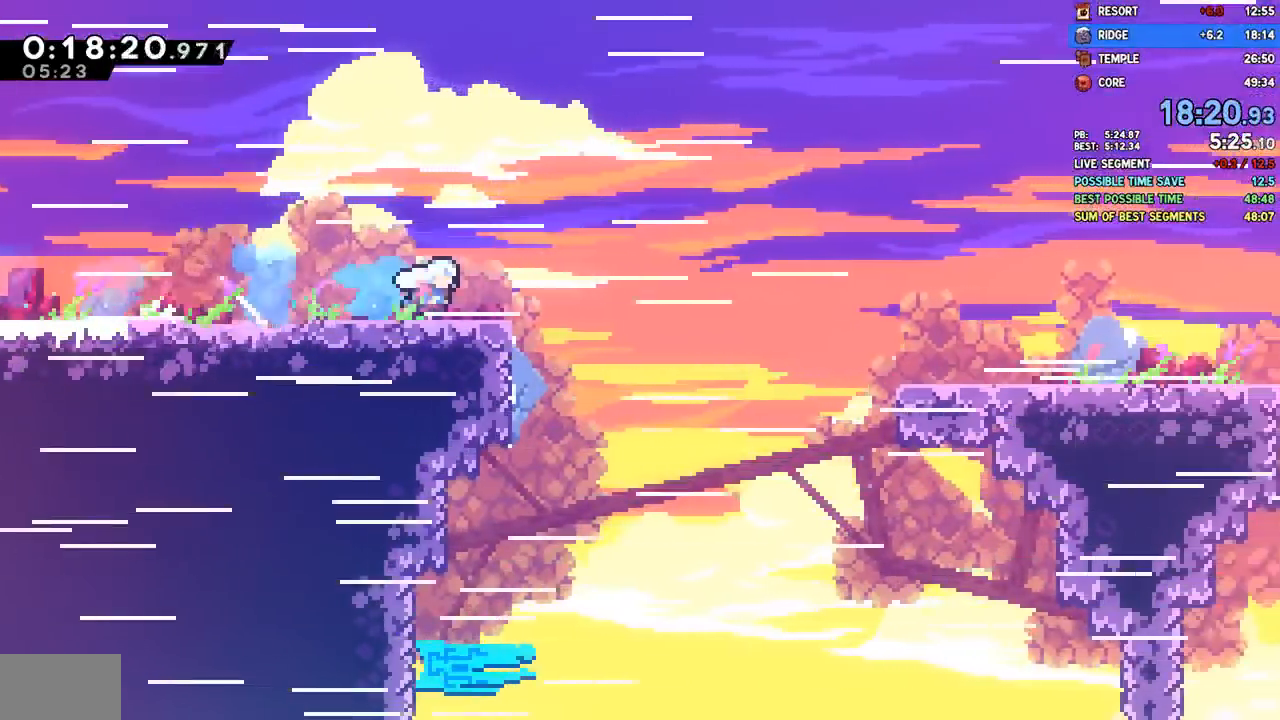
{"dt_ms": 500, "buttons": ["CROSS", "DPAD_DOWN", "DPAD_RIGHT"], "left_stick": "center", "right_stick": "center", "events": [[33, "CROSS", "down"], [100, "CROSS", "up"], [300, "SQUARE", "down"], [400, "SQUARE", "up"], [483, "CROSS", "down"]]}